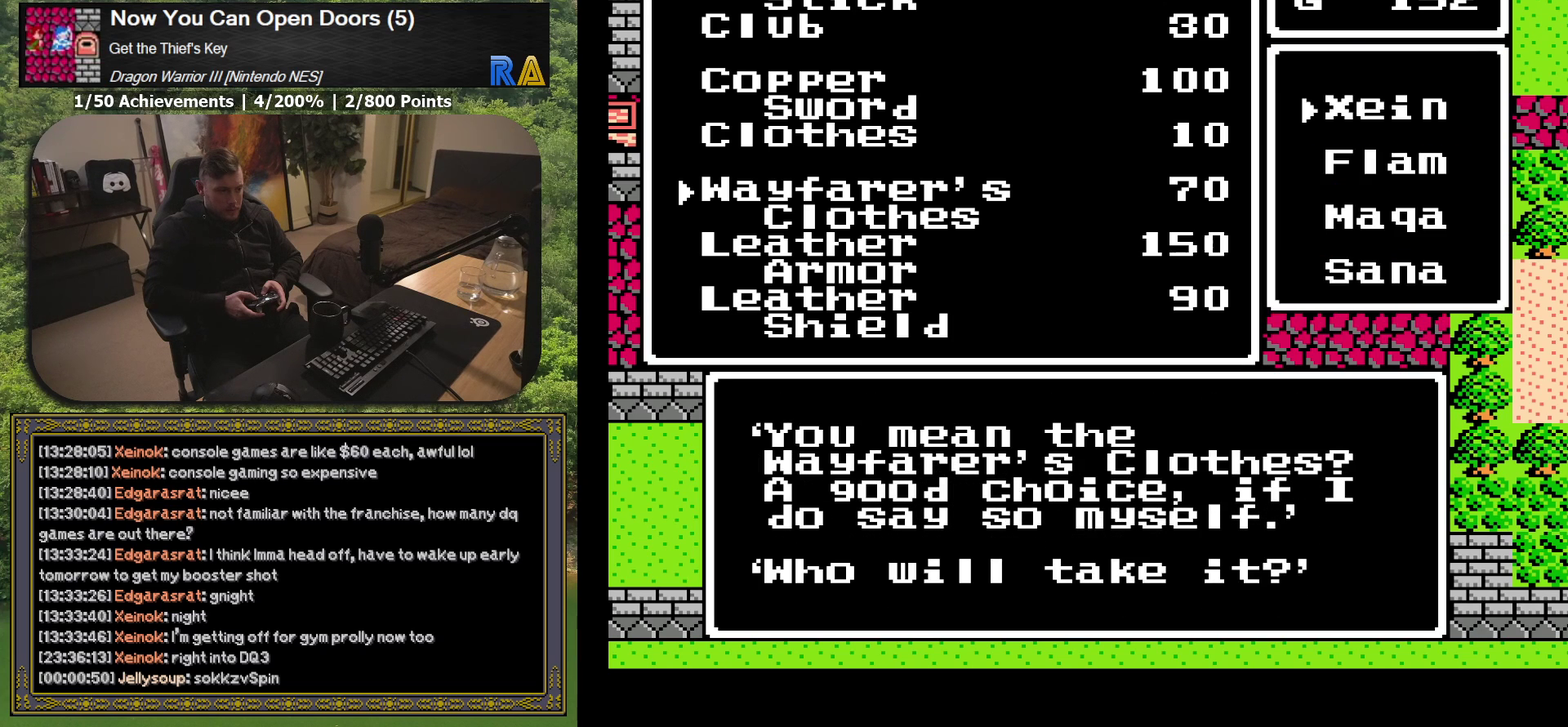
Gameplay with a controller (Xbox layout); each line is a JSON object with the inputs held at the frame after it. "events" lists button and stick changes between this image and that frame as [ms after this image, input, new state], when the widget could be followed in between. Not read: L3 R3 left_stick right_stick.
{"buttons": ["DPAD_DOWN"], "events": [[500, "DPAD_DOWN", "down"]]}
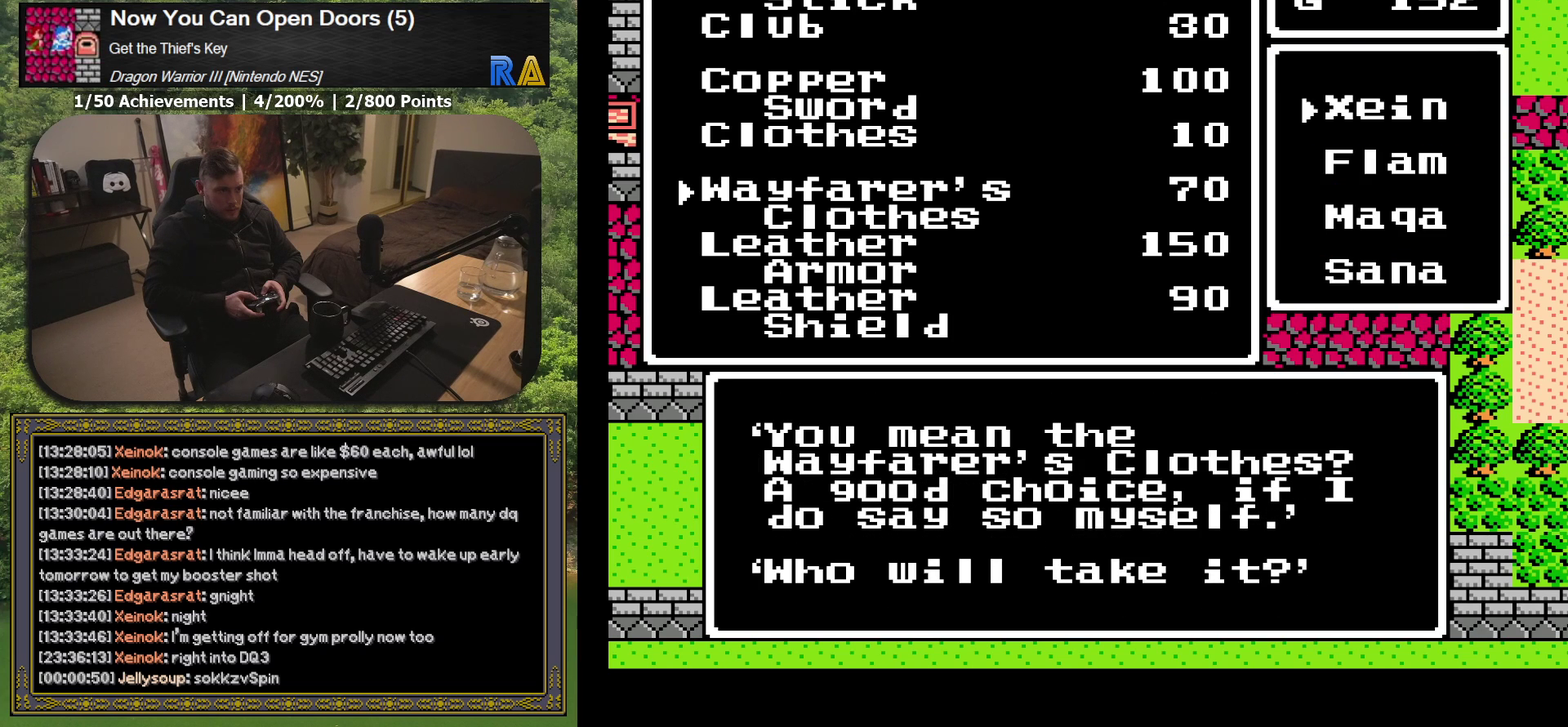
{"buttons": ["DPAD_DOWN"], "events": [[100, "DPAD_DOWN", "up"], [233, "DPAD_DOWN", "down"], [317, "DPAD_DOWN", "up"], [467, "DPAD_DOWN", "down"]]}
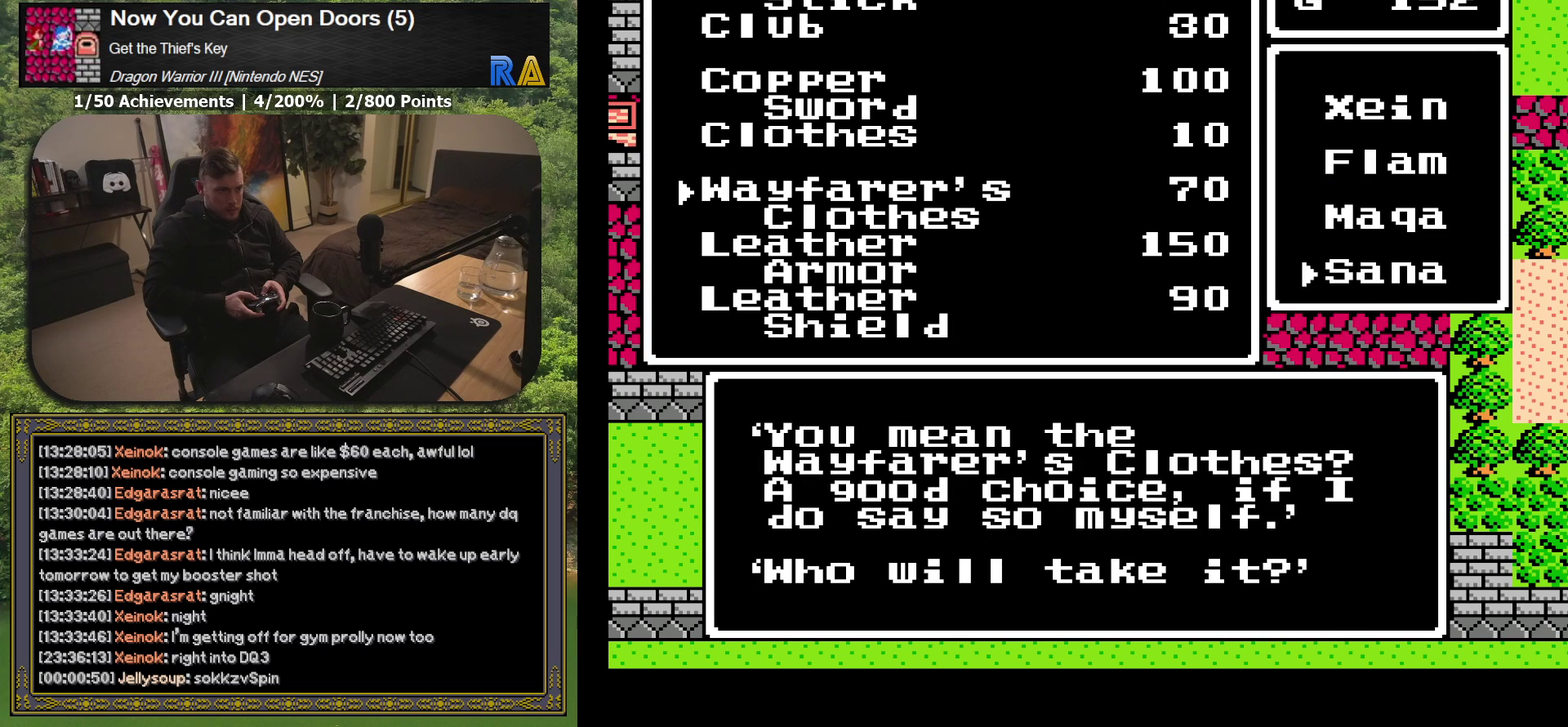
{"buttons": [], "events": [[50, "DPAD_DOWN", "up"], [217, "A", "down"], [350, "A", "up"]]}
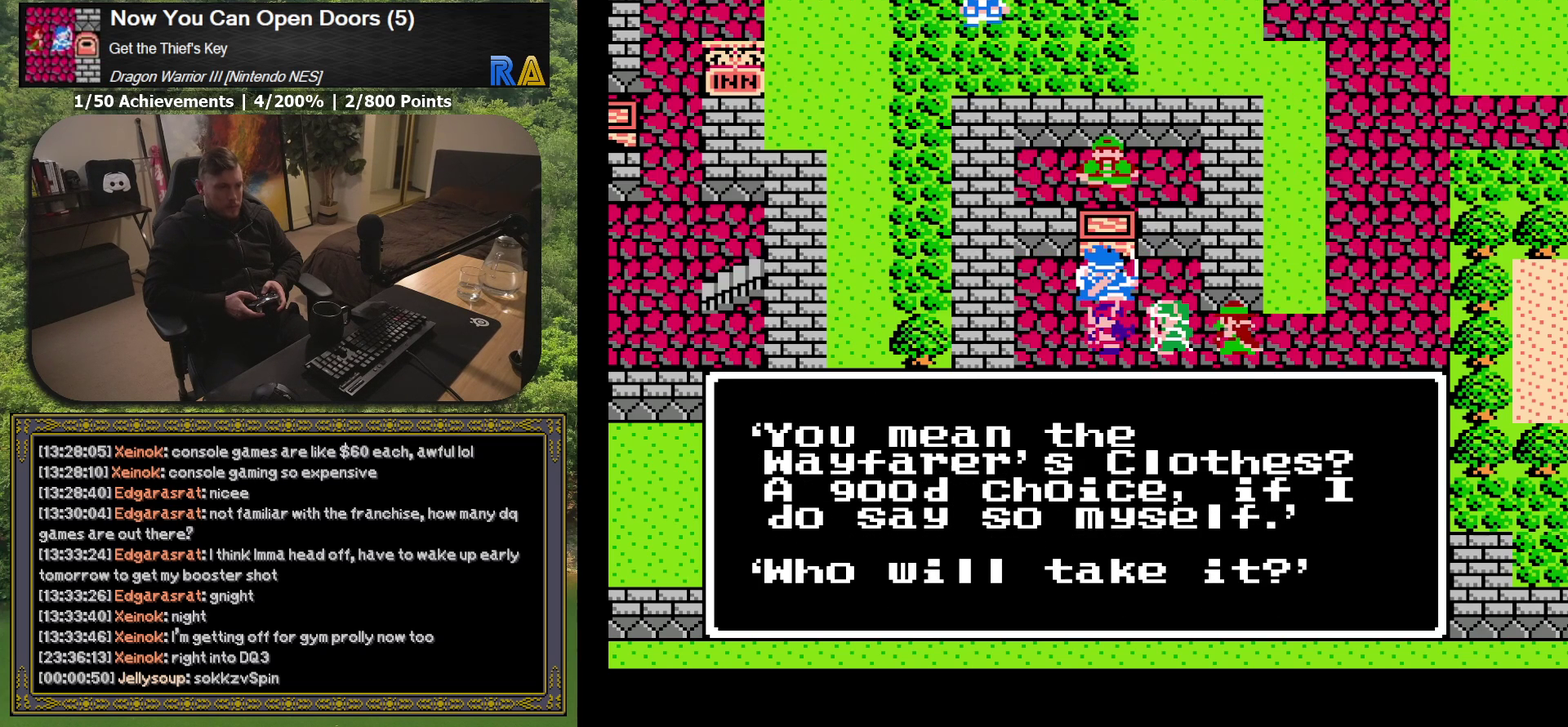
{"buttons": [], "events": []}
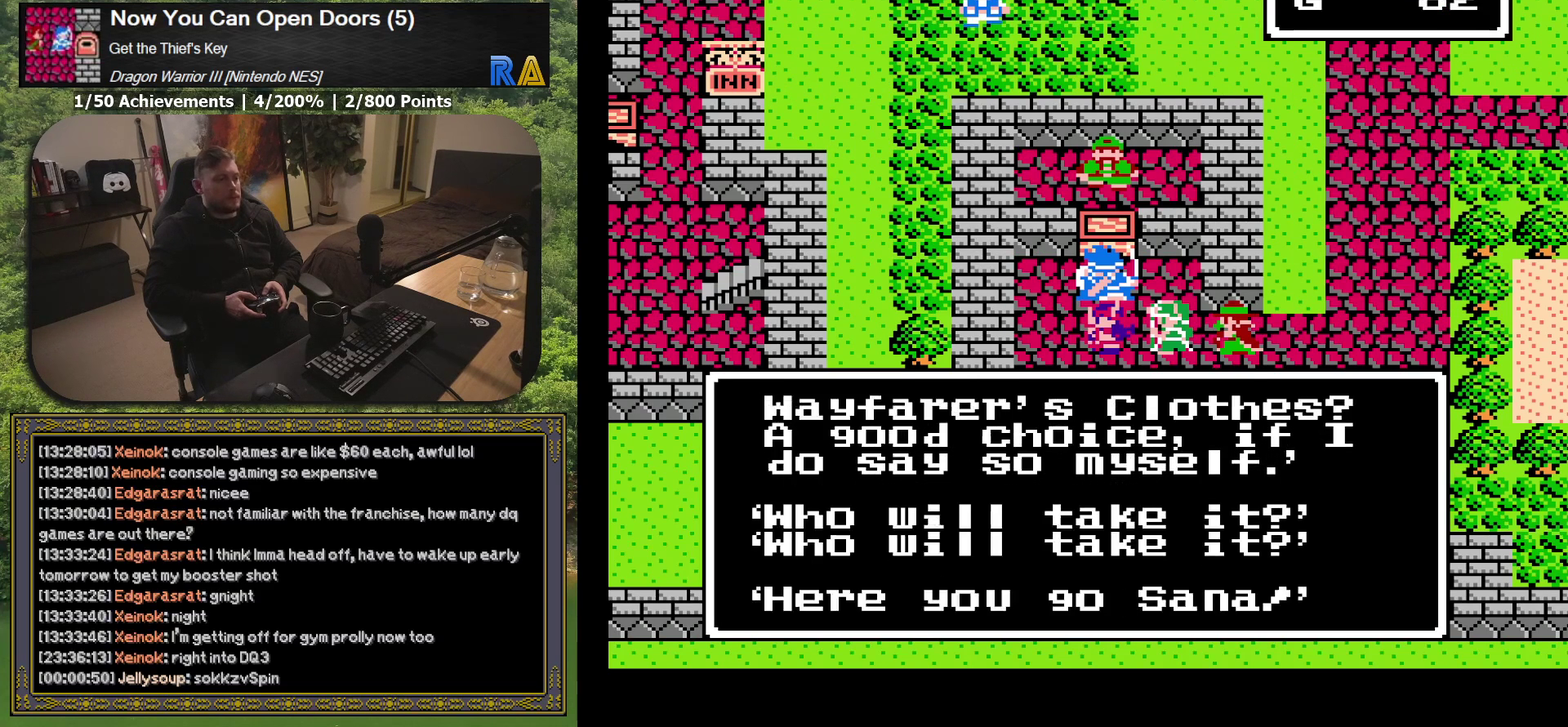
{"buttons": [], "events": []}
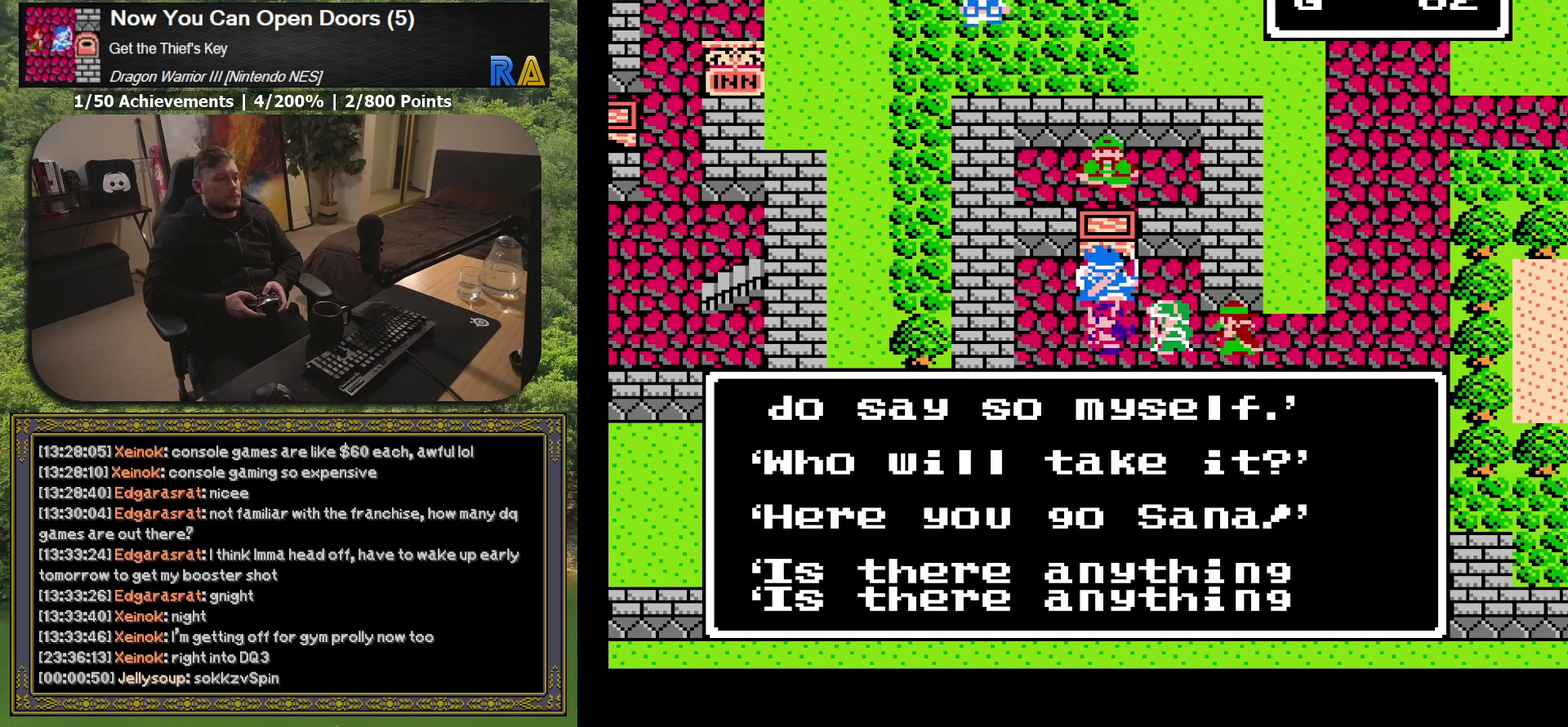
{"buttons": [], "events": []}
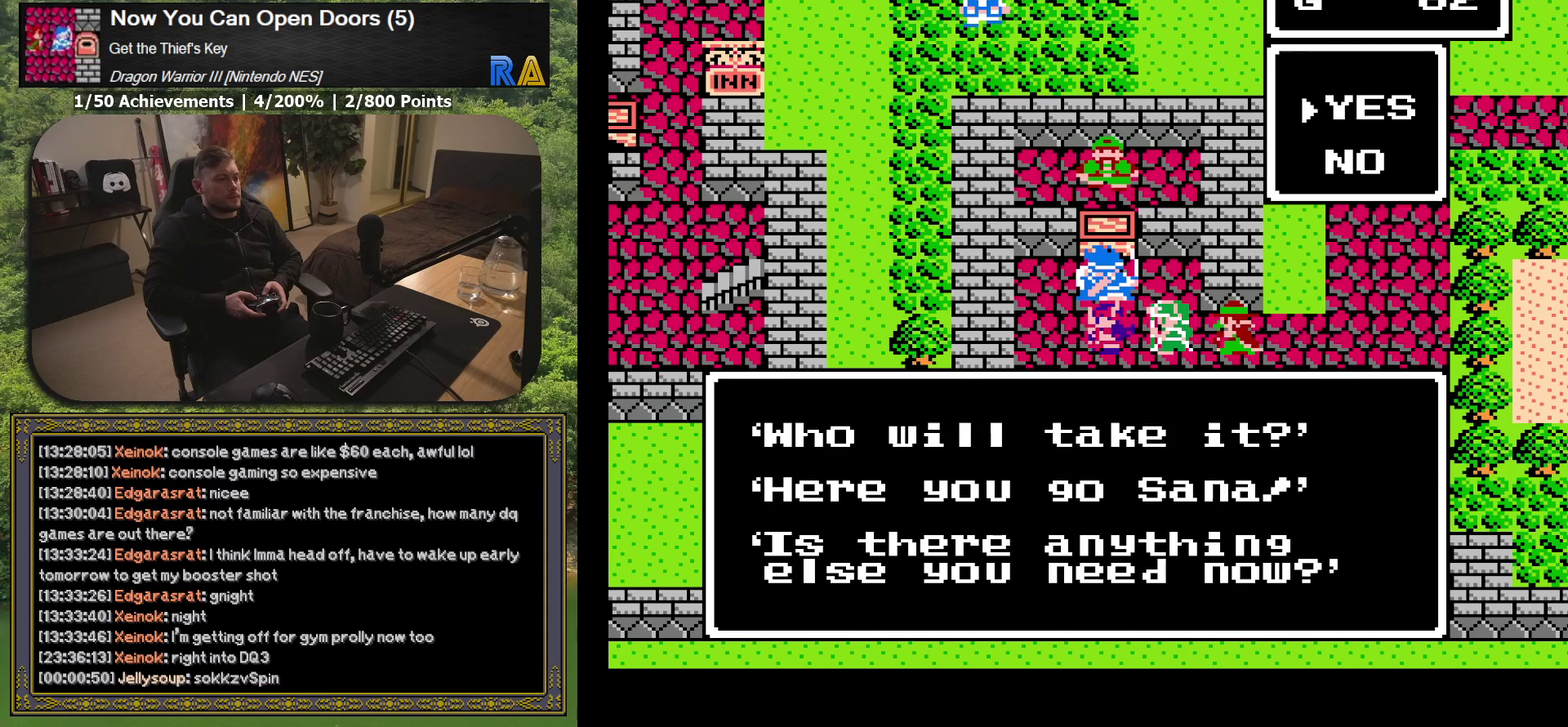
{"buttons": [], "events": []}
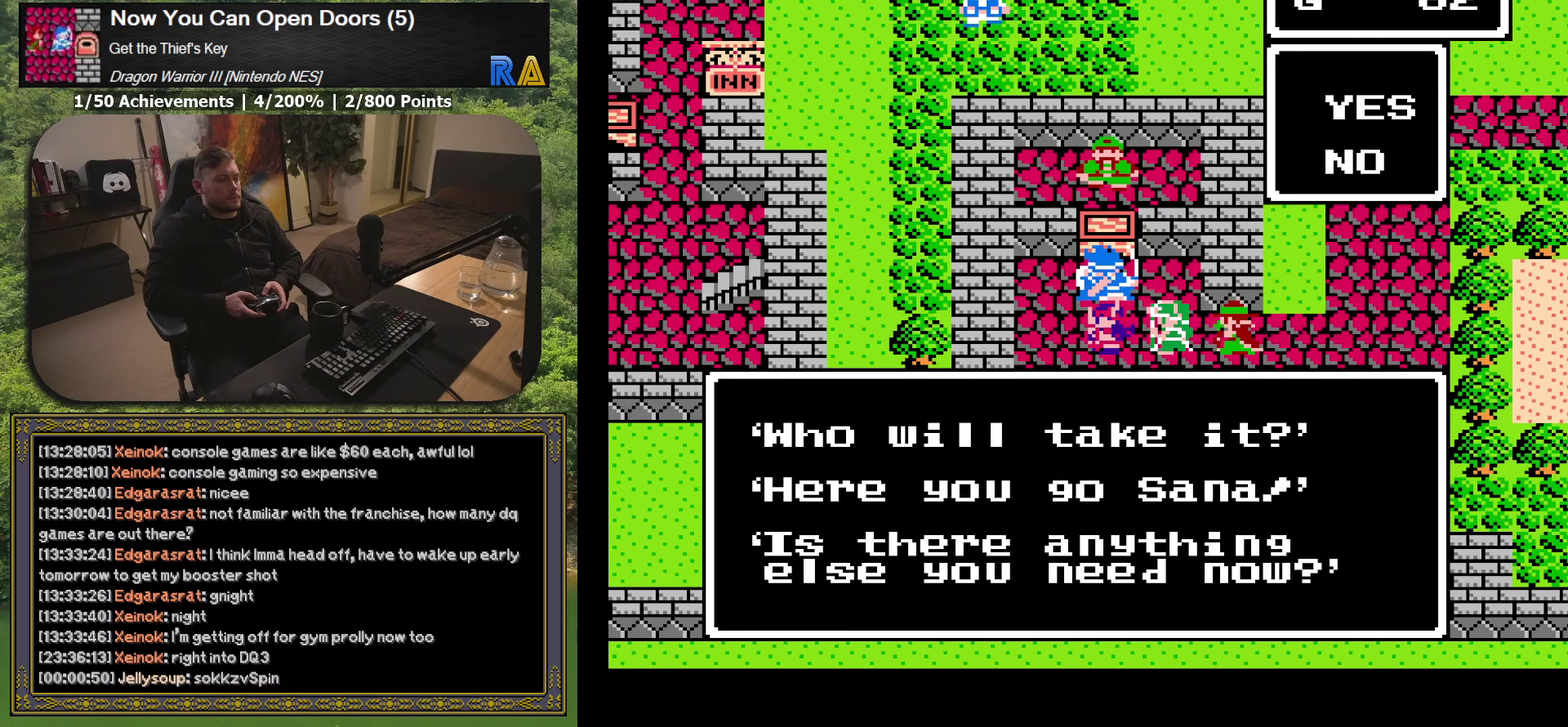
{"buttons": [], "events": []}
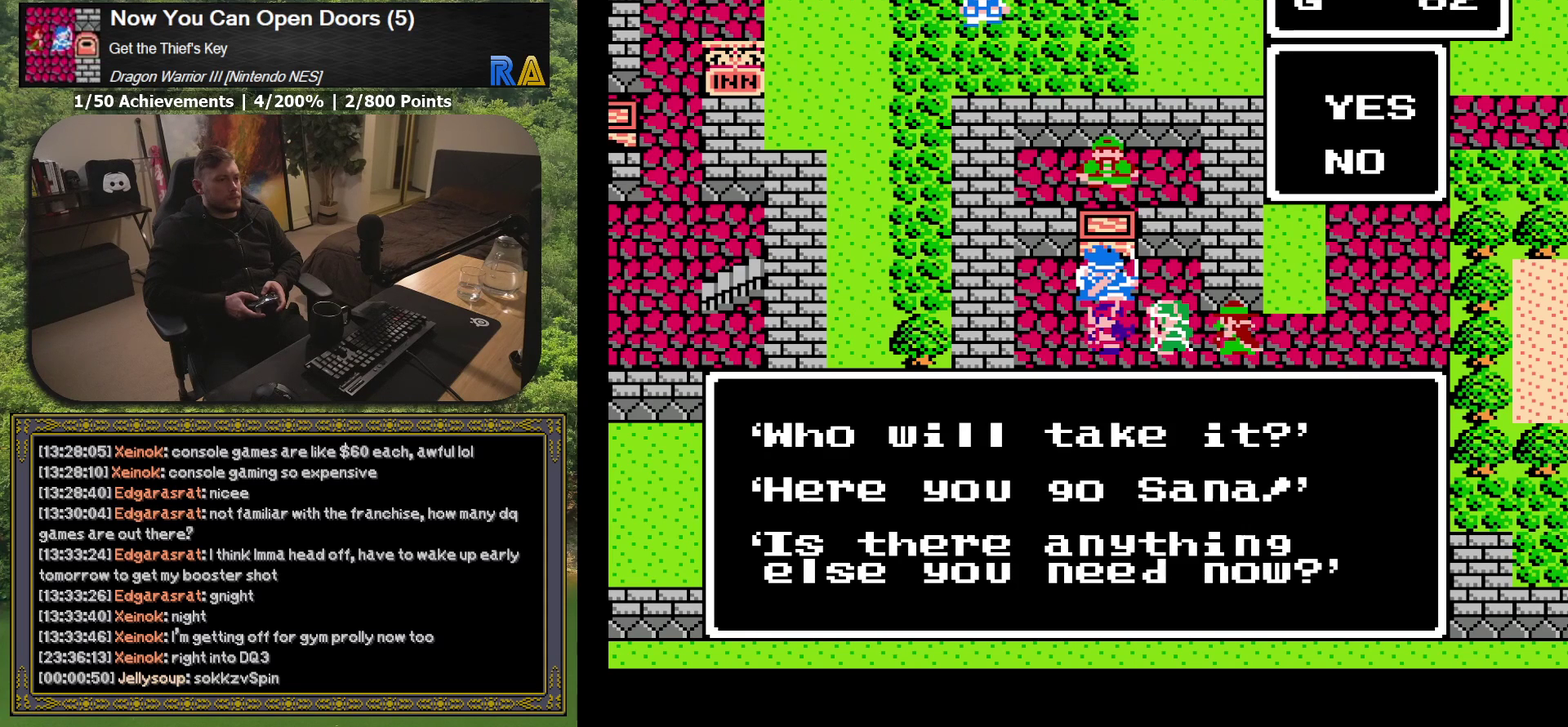
{"buttons": [], "events": [[150, "X", "down"], [267, "X", "up"]]}
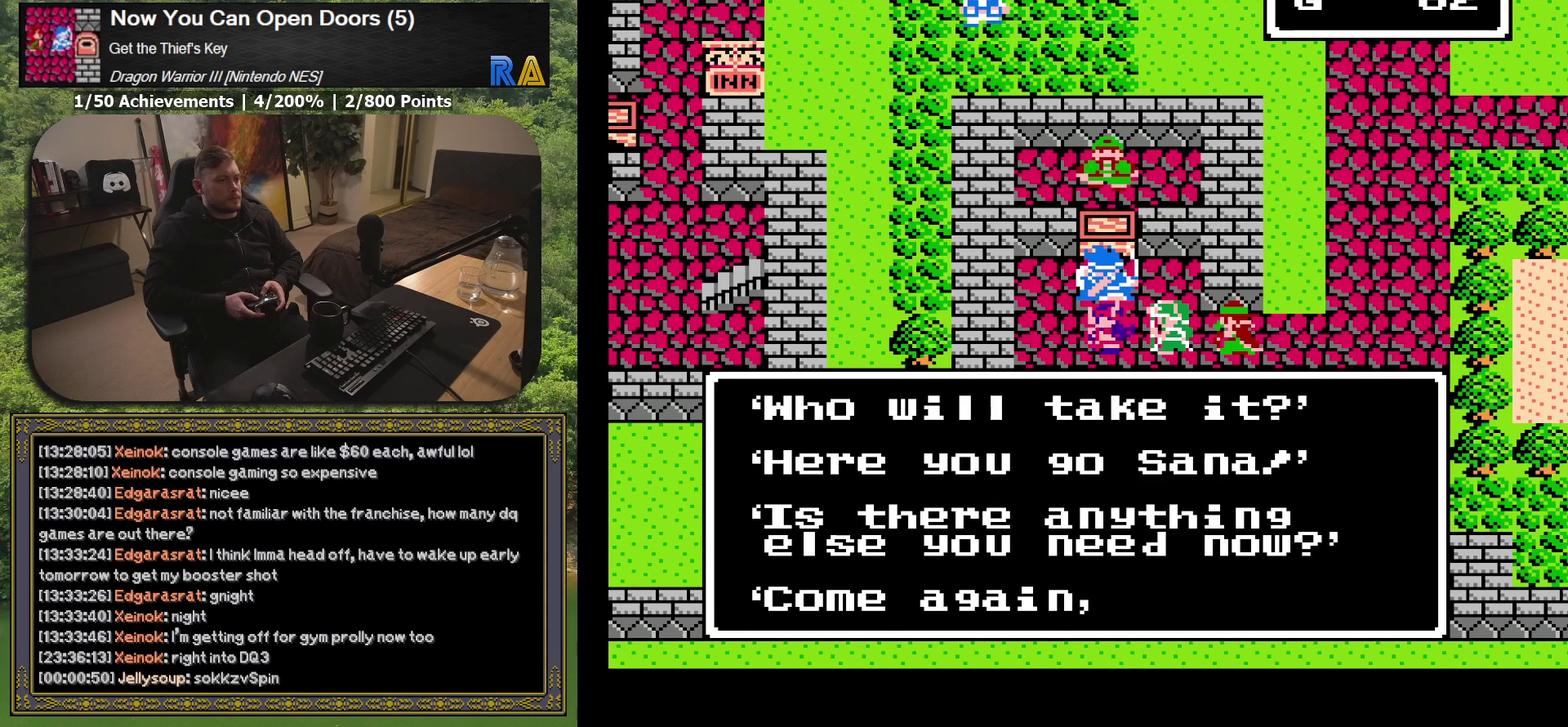
{"buttons": [], "events": []}
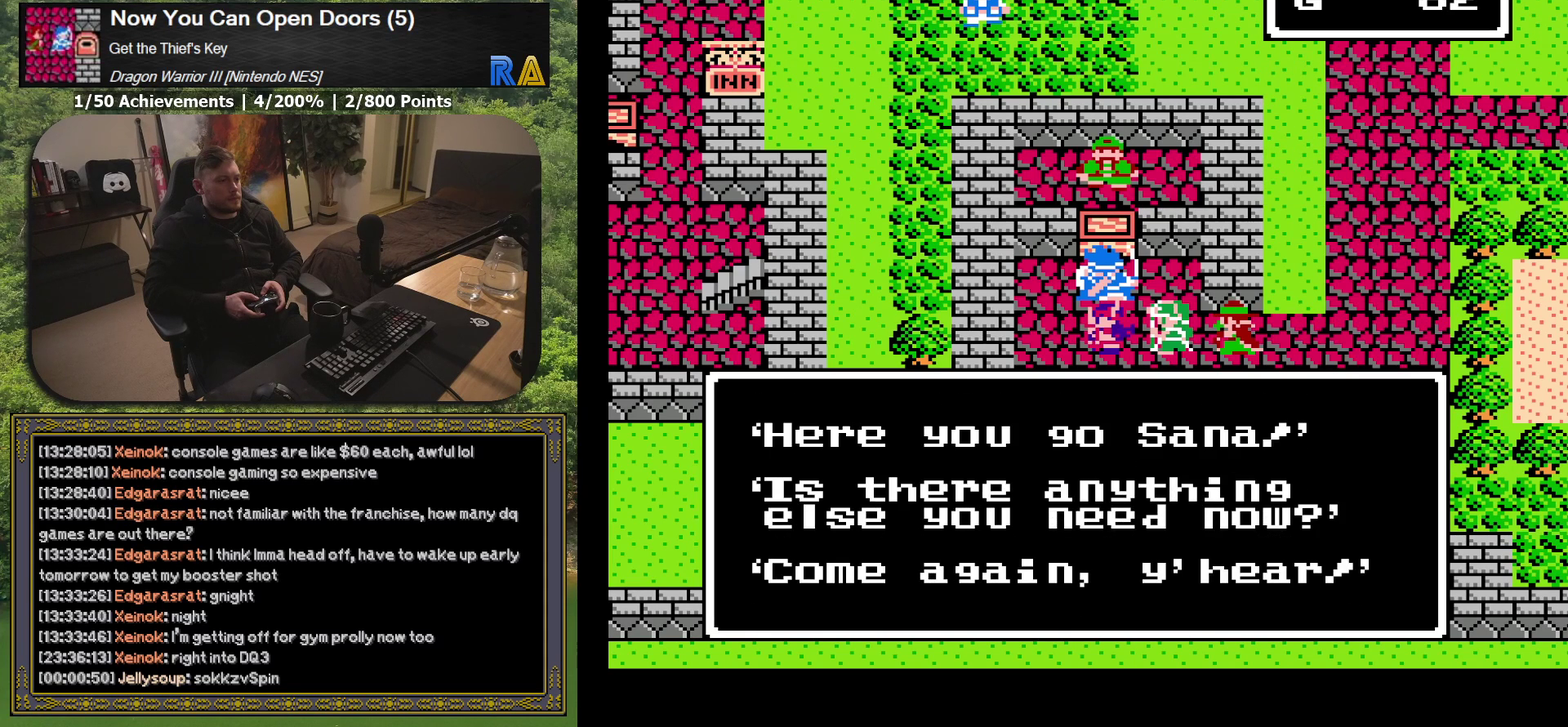
{"buttons": ["A"], "events": [[50, "X", "down"], [167, "X", "up"], [500, "A", "down"]]}
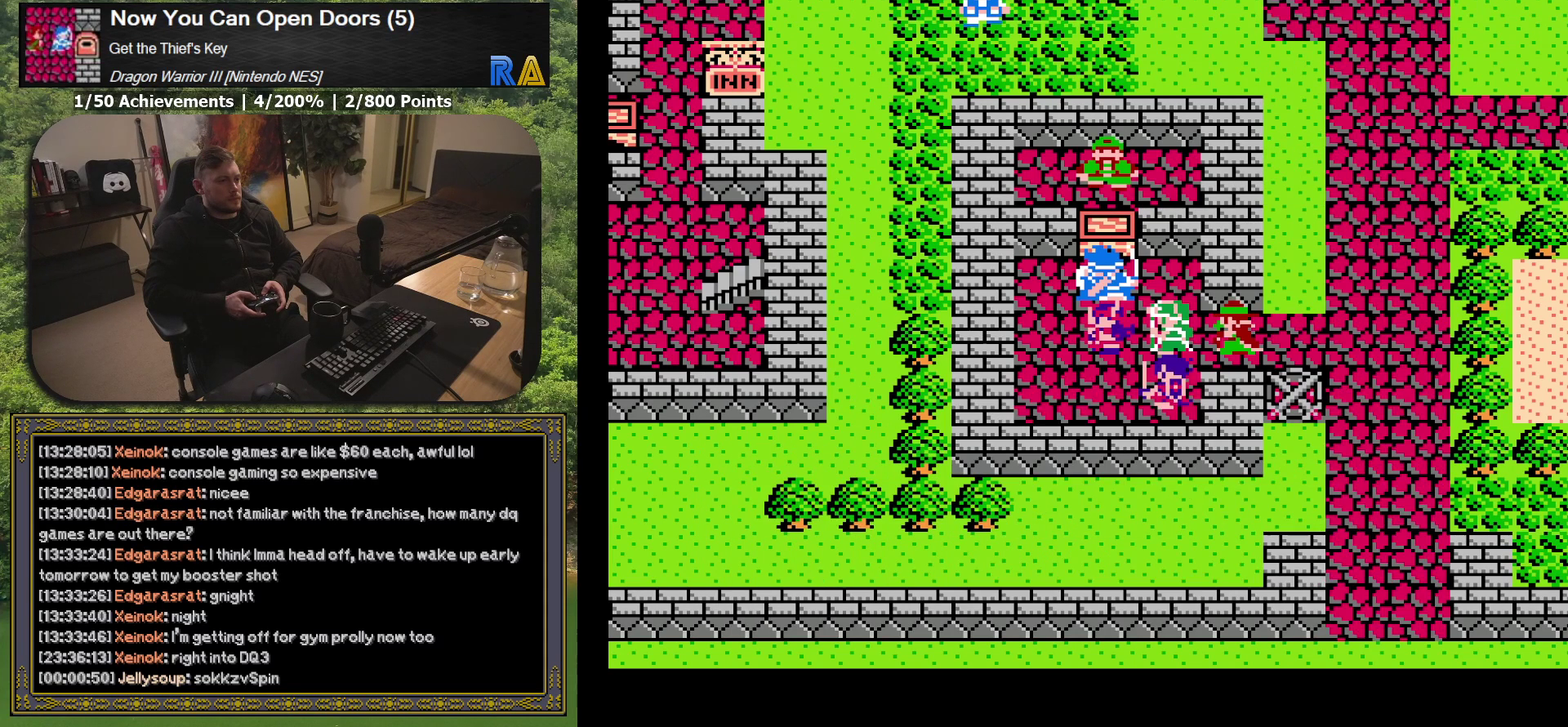
{"buttons": [], "events": [[117, "A", "up"]]}
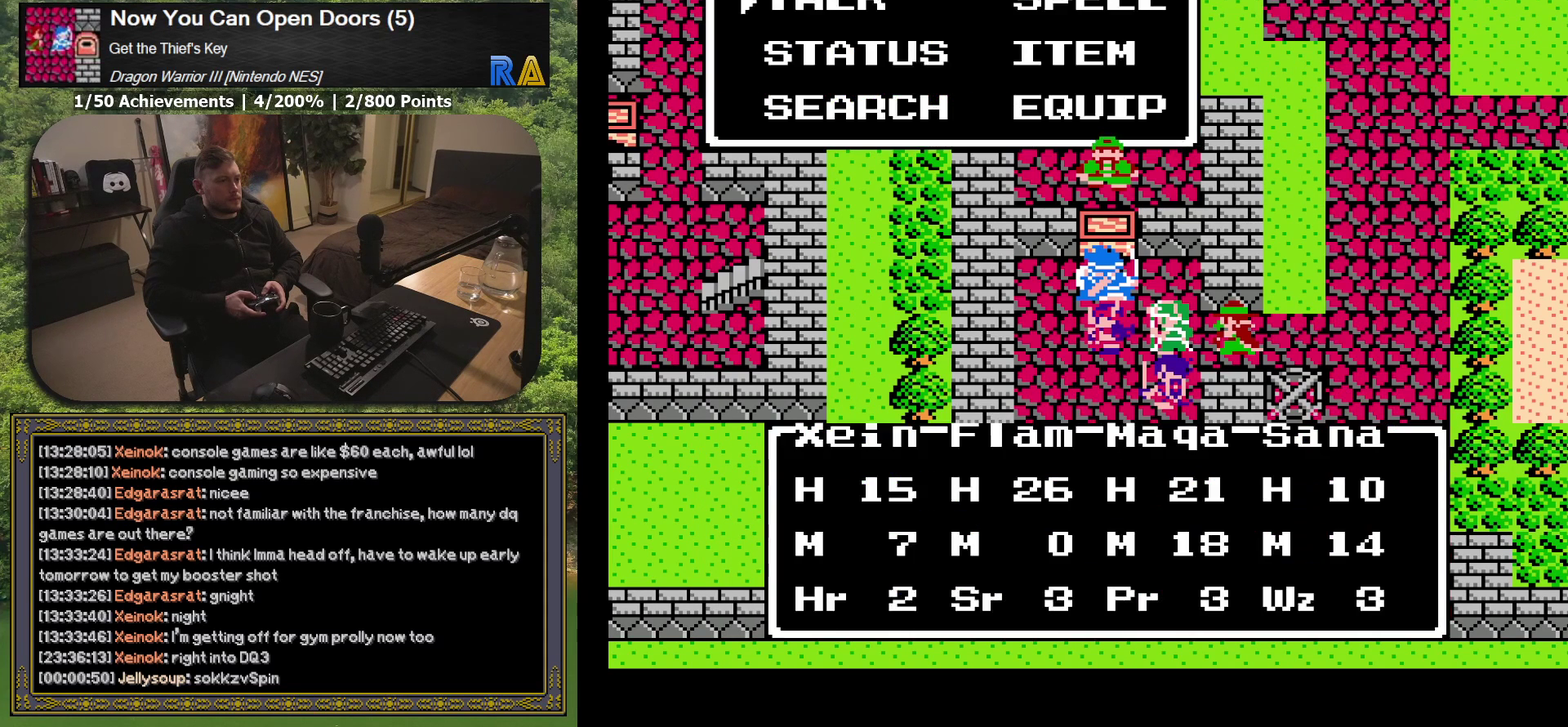
{"buttons": ["DPAD_DOWN"], "events": [[183, "DPAD_RIGHT", "down"], [267, "DPAD_RIGHT", "up"], [483, "DPAD_DOWN", "down"]]}
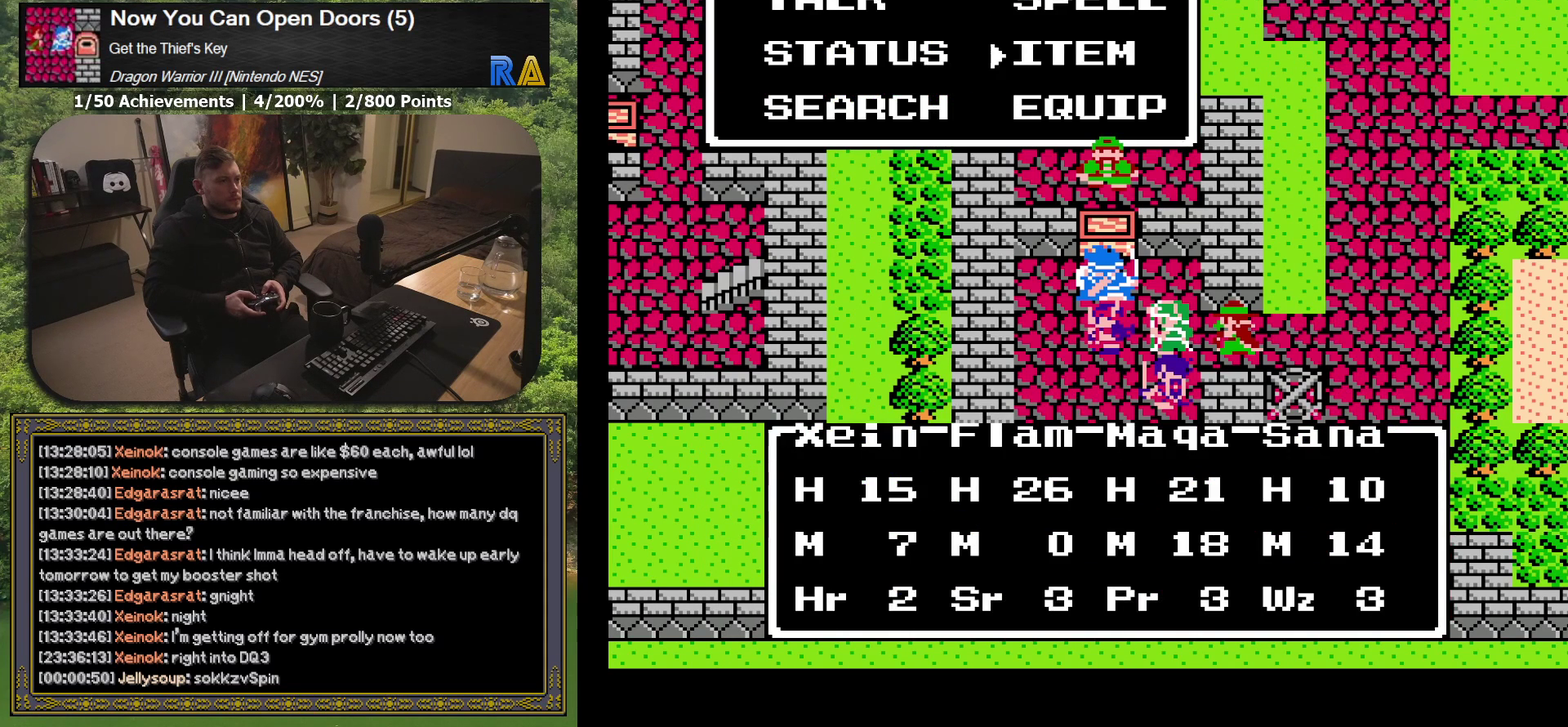
{"buttons": [], "events": [[67, "DPAD_DOWN", "up"], [150, "DPAD_DOWN", "down"], [233, "DPAD_DOWN", "up"], [317, "A", "down"], [417, "A", "up"]]}
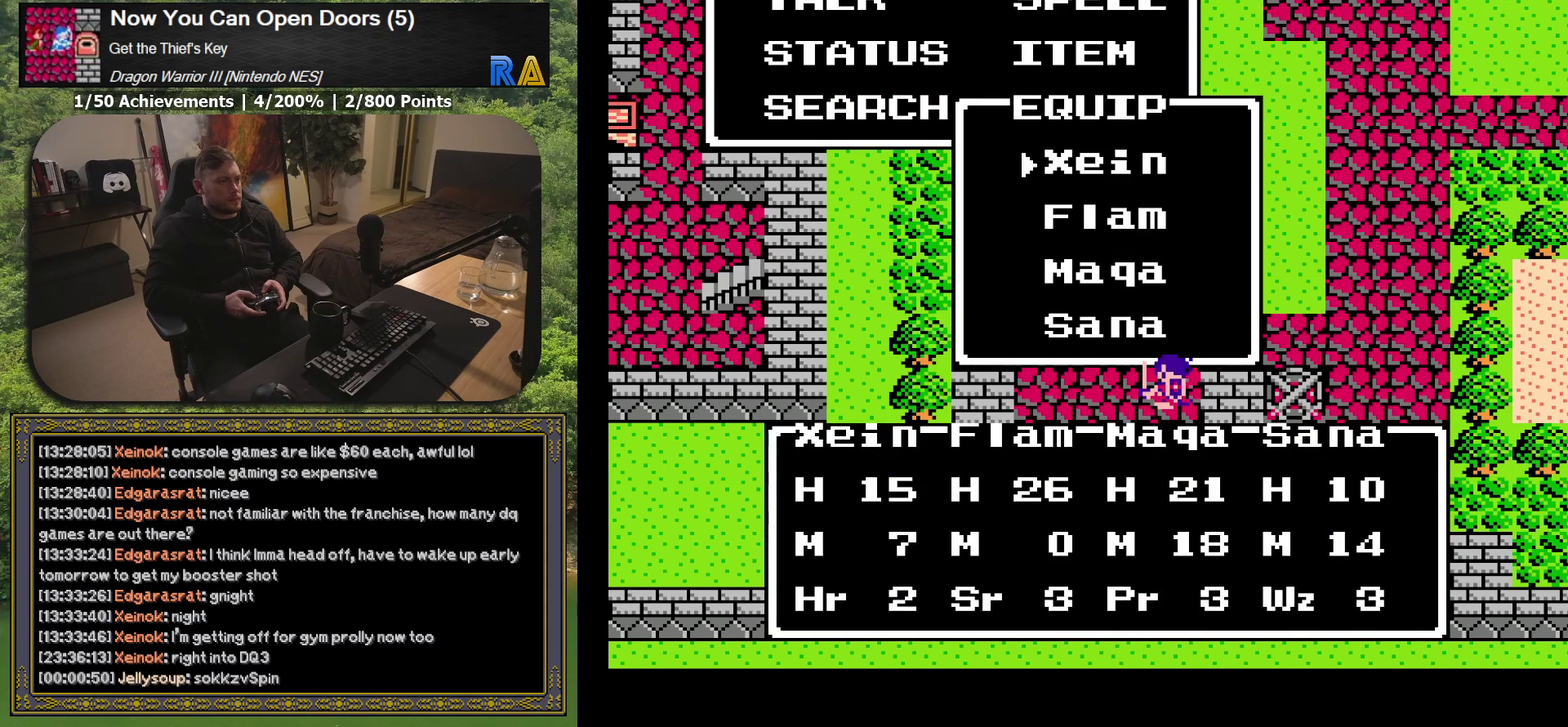
{"buttons": ["DPAD_DOWN"], "events": [[117, "DPAD_DOWN", "down"], [200, "DPAD_DOWN", "up"], [317, "DPAD_DOWN", "down"], [417, "DPAD_DOWN", "up"], [500, "DPAD_DOWN", "down"]]}
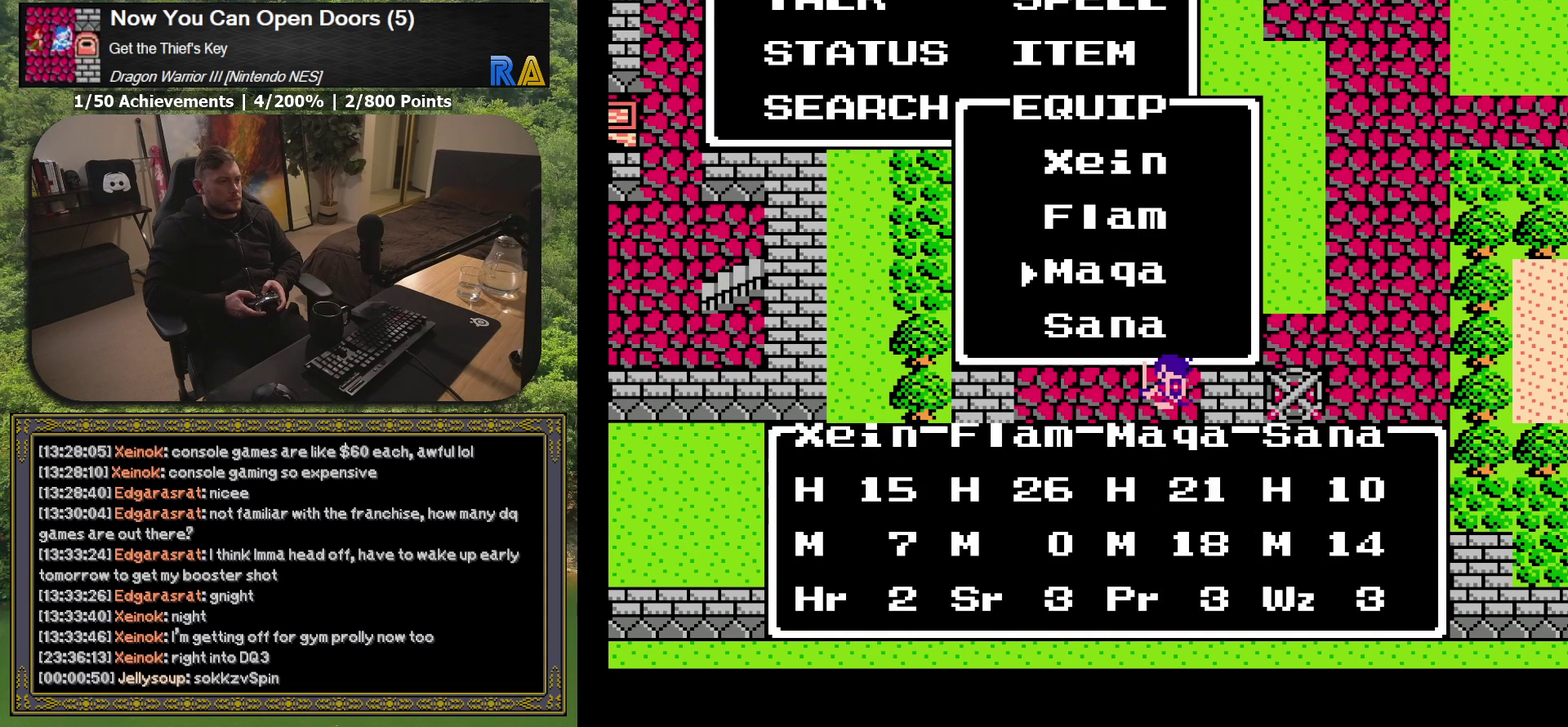
{"buttons": [], "events": [[100, "DPAD_DOWN", "up"], [183, "A", "down"], [283, "A", "up"]]}
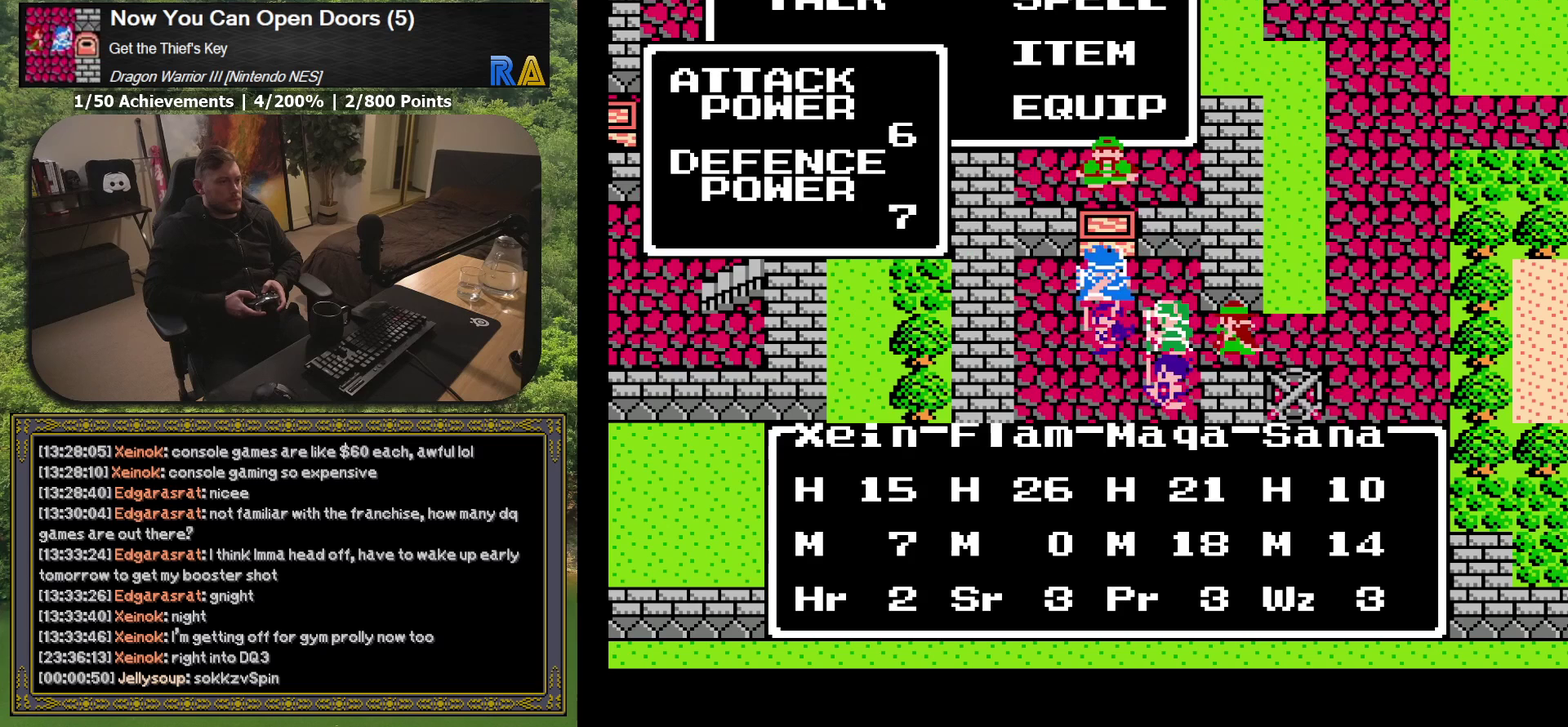
{"buttons": [], "events": []}
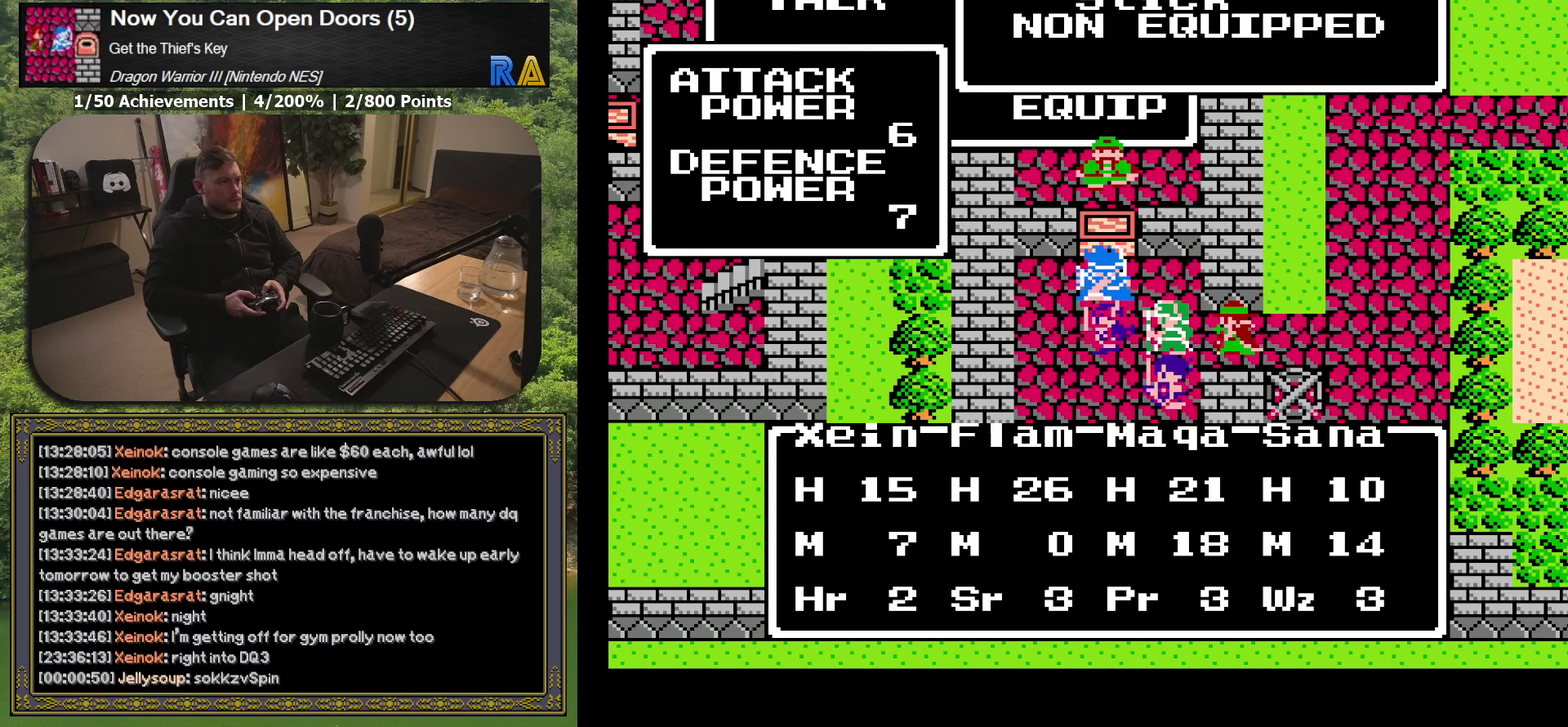
{"buttons": [], "events": [[333, "A", "down"], [467, "A", "up"]]}
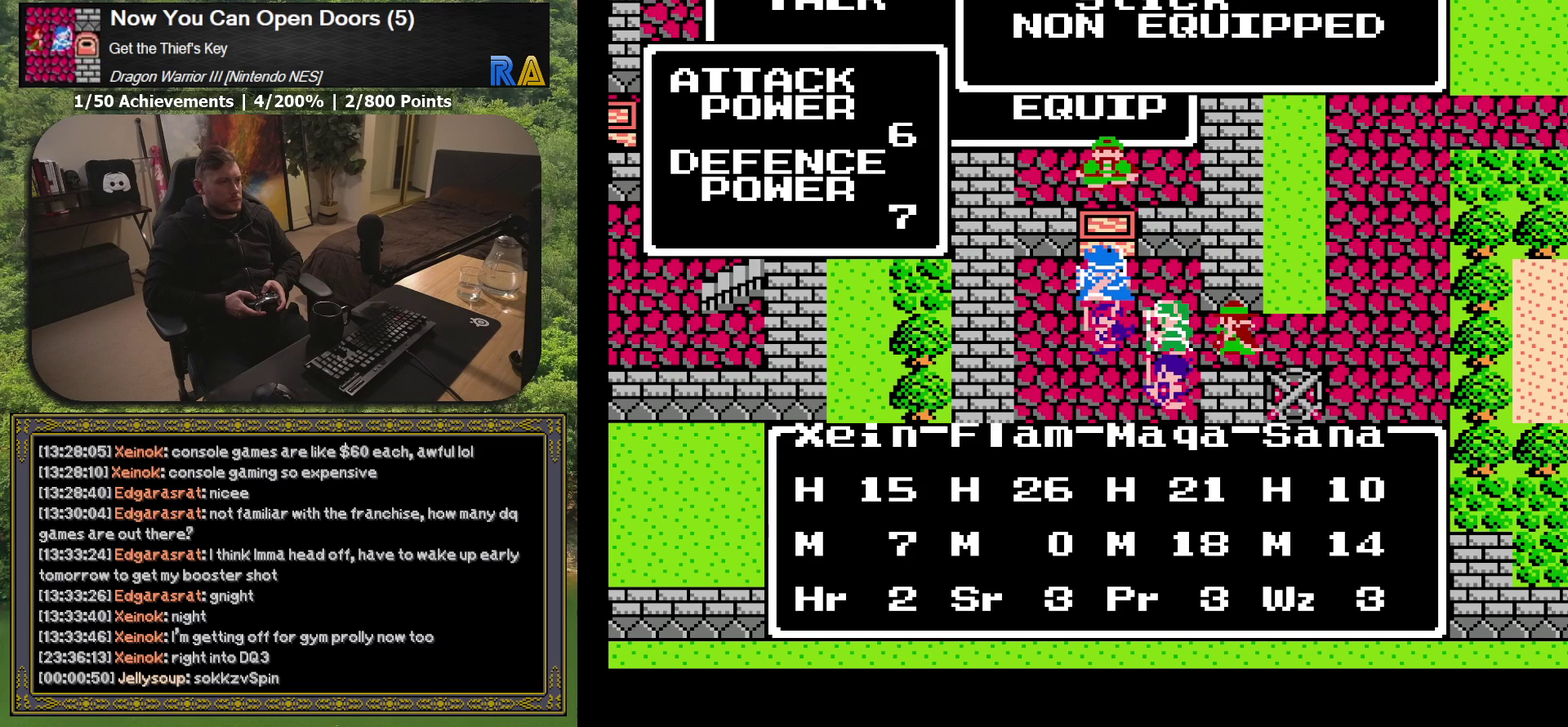
{"buttons": [], "events": []}
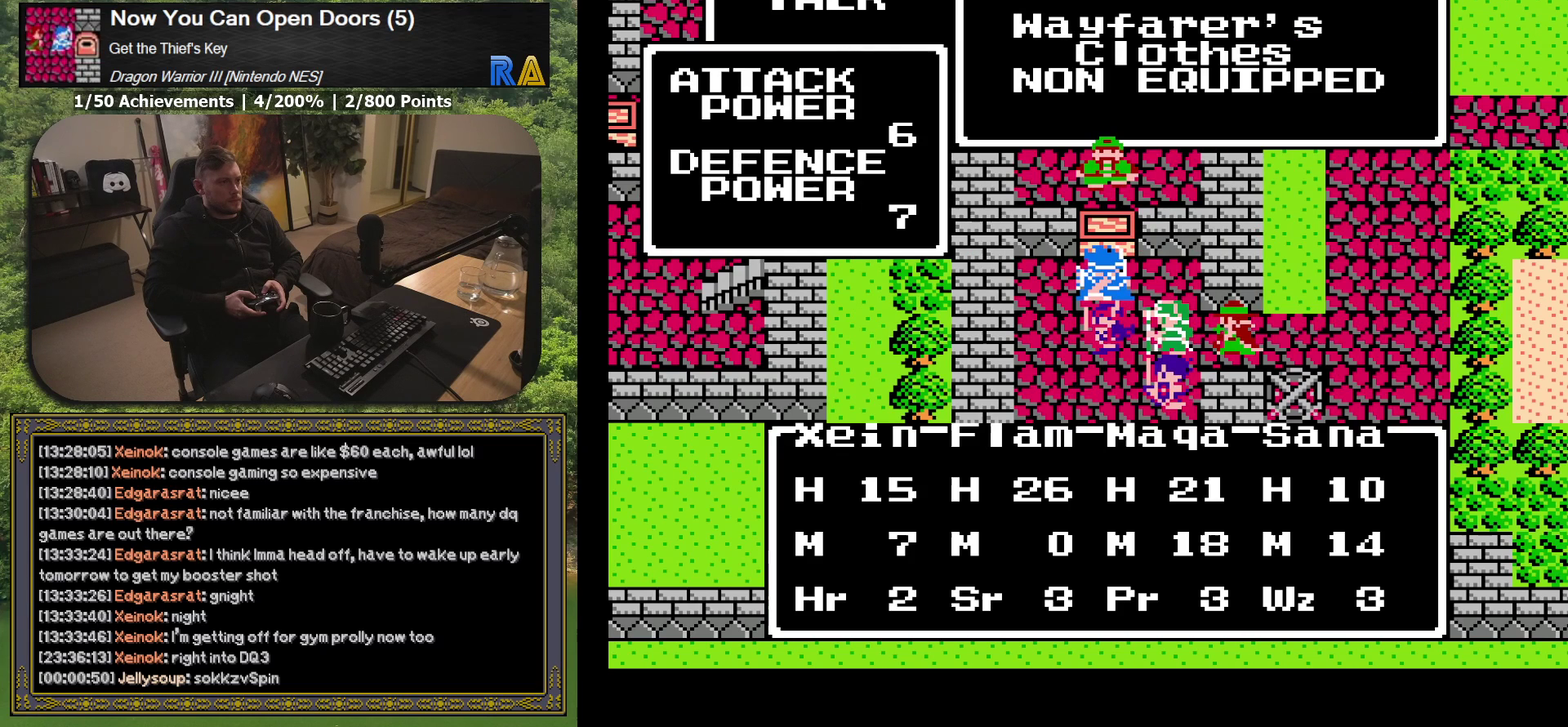
{"buttons": [], "events": [[417, "DPAD_DOWN", "down"], [483, "DPAD_DOWN", "up"]]}
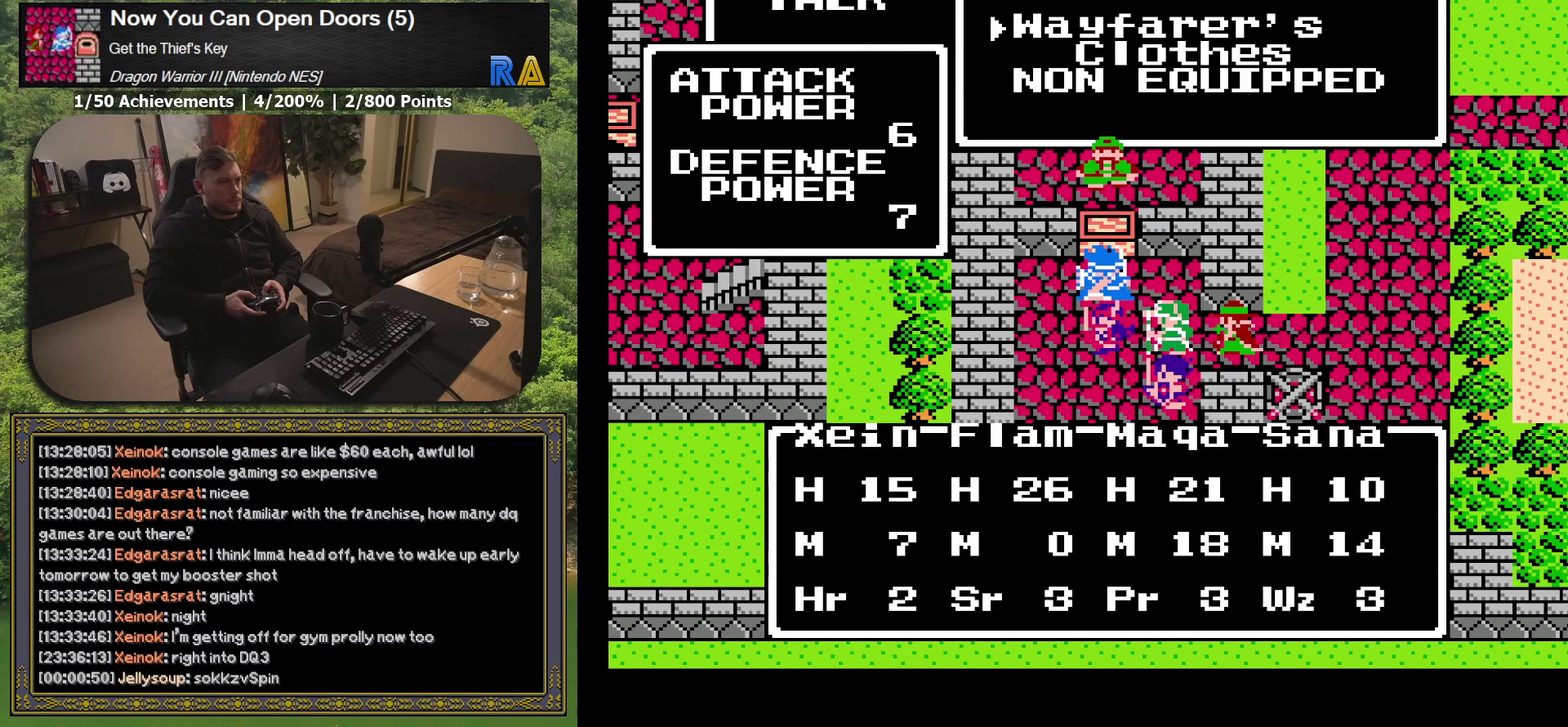
{"buttons": [], "events": []}
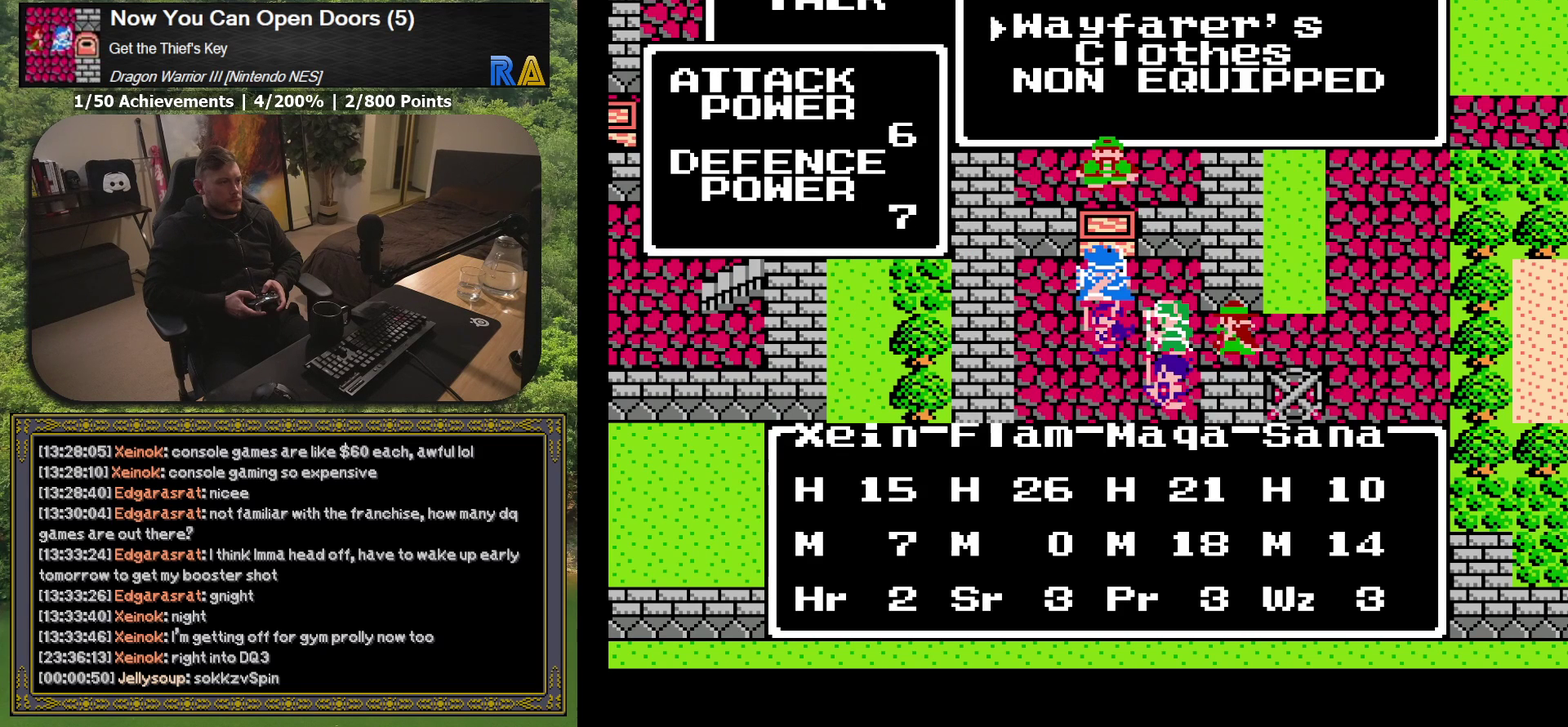
{"buttons": [], "events": [[150, "A", "down"], [283, "A", "up"]]}
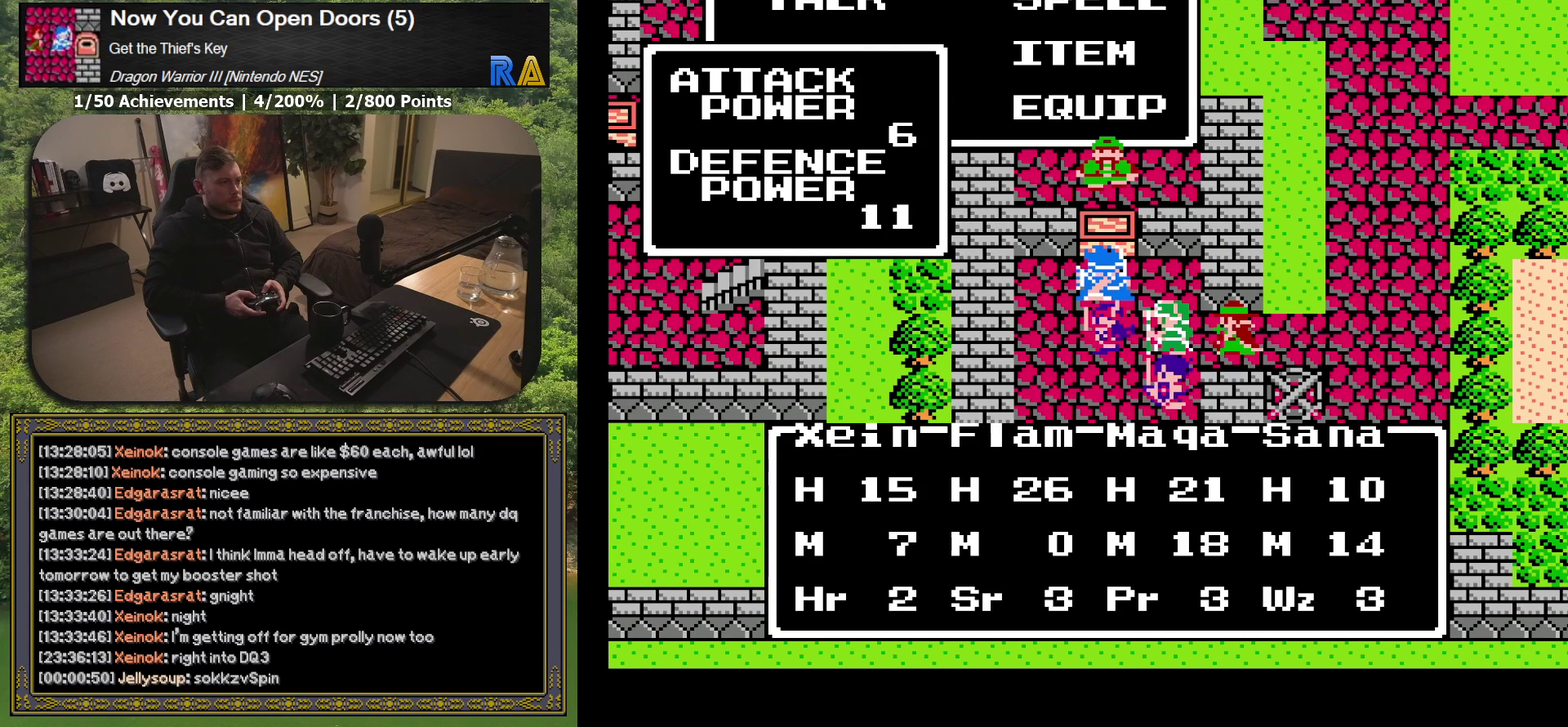
{"buttons": [], "events": []}
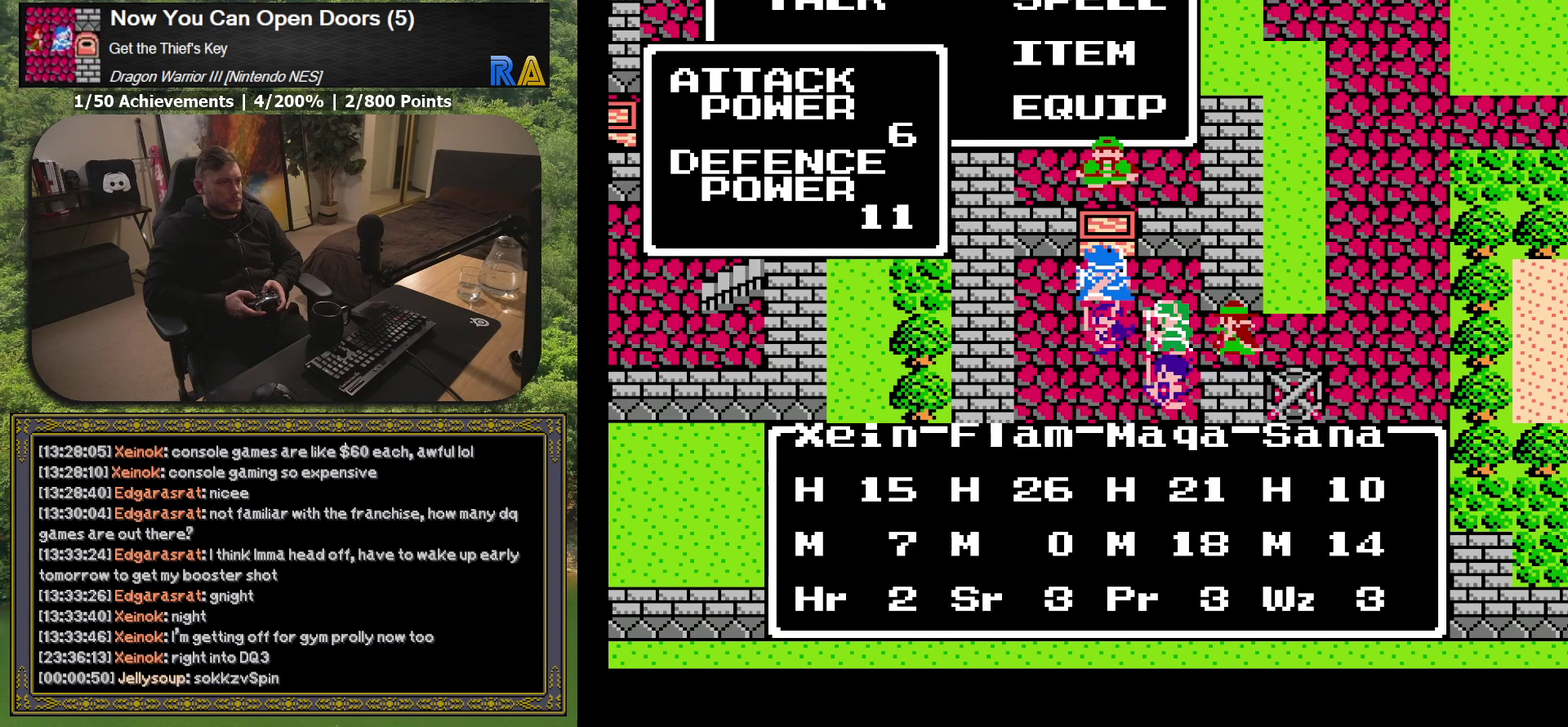
{"buttons": [], "events": []}
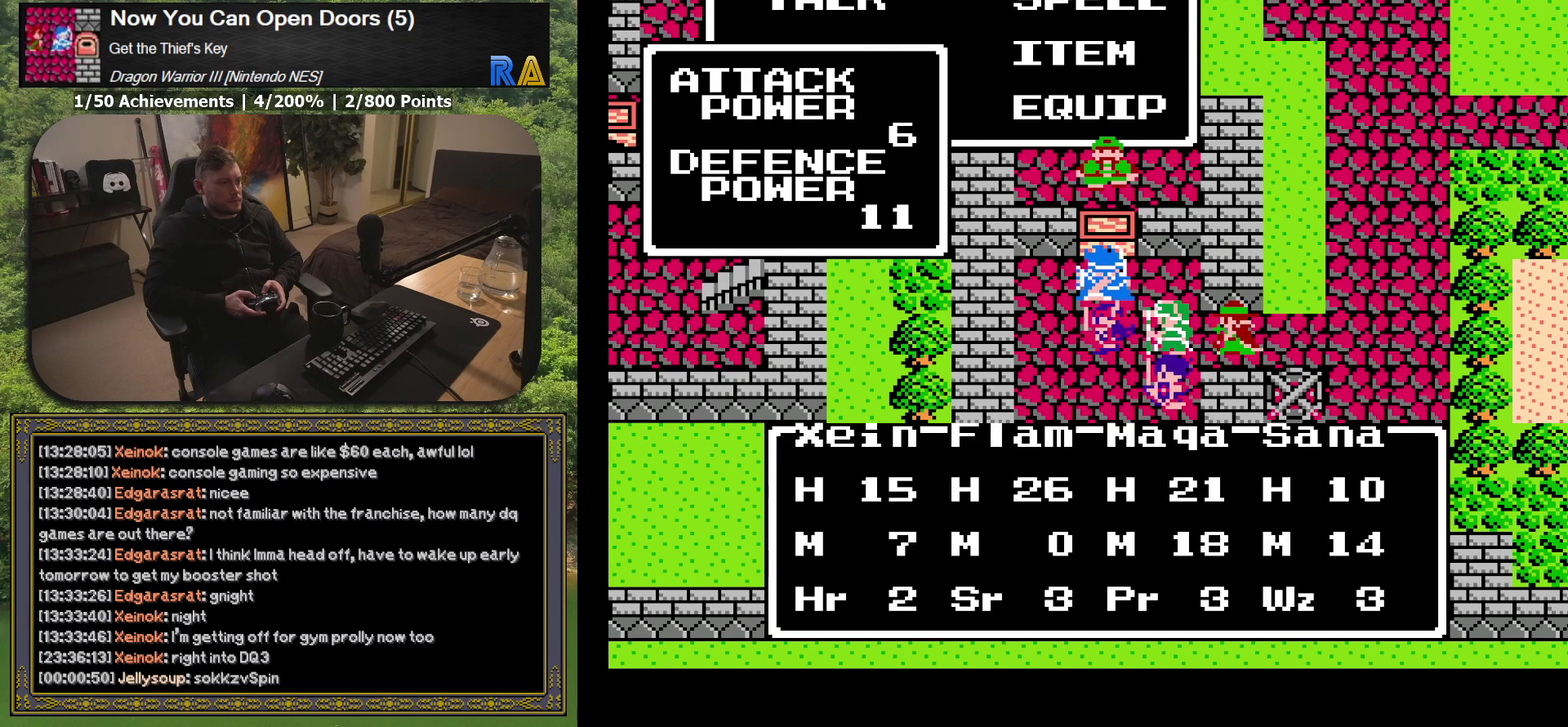
{"buttons": ["A"], "events": [[483, "A", "down"]]}
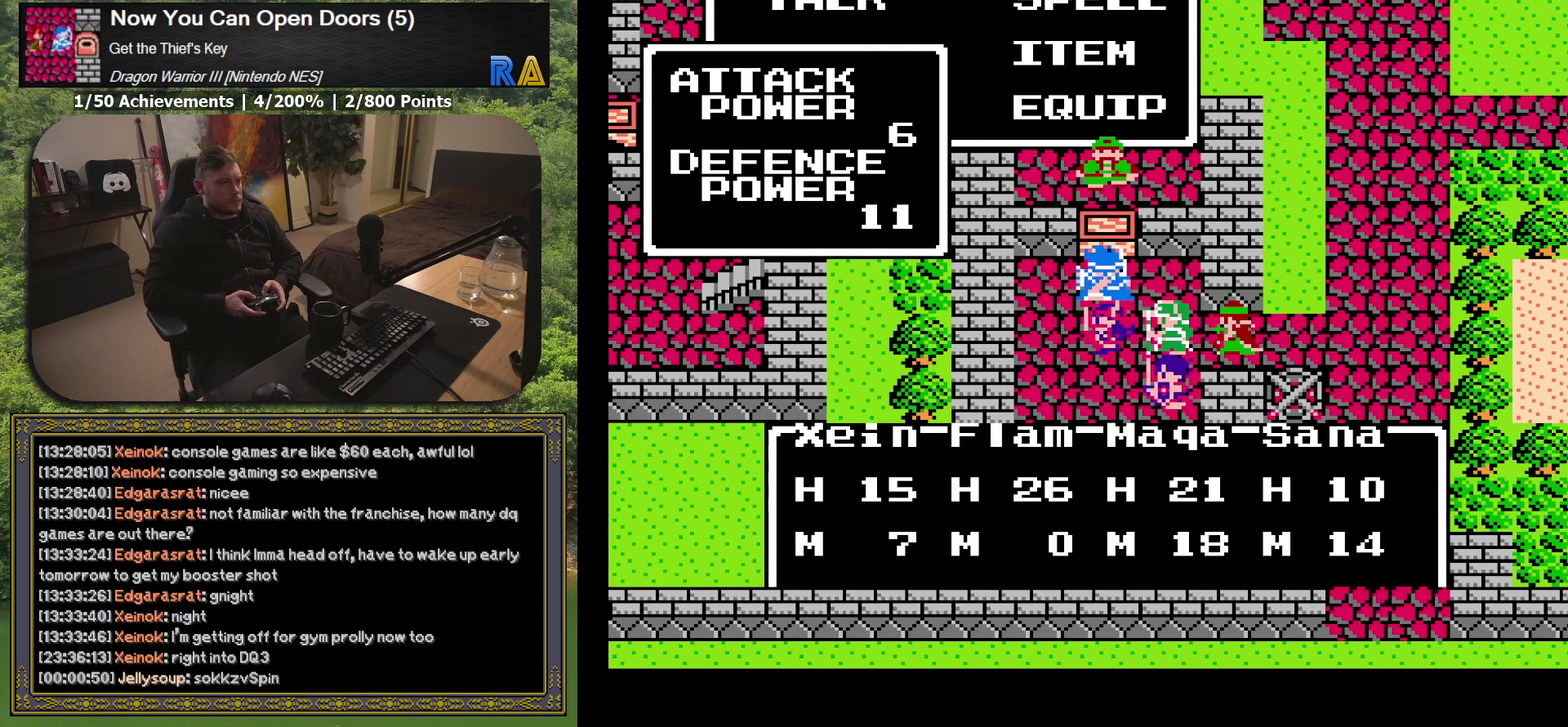
{"buttons": [], "events": [[100, "A", "up"]]}